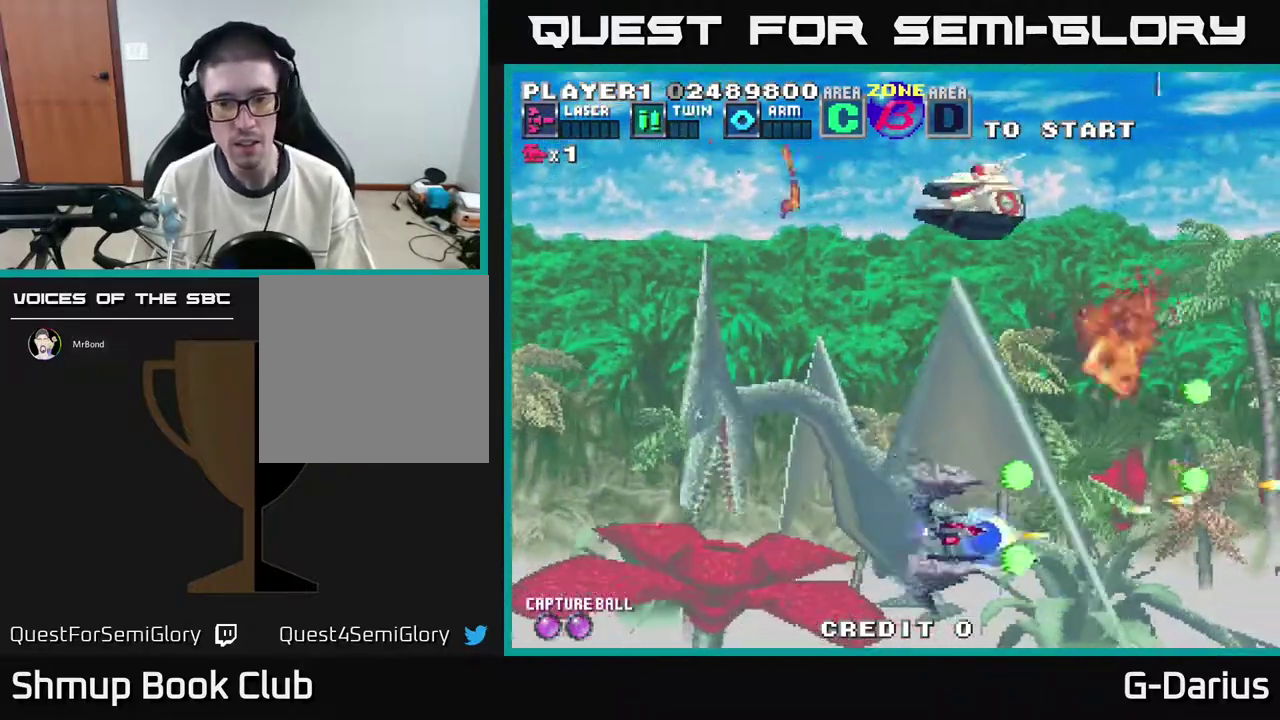
Gameplay with a controller (Xbox layout); each line is a JSON object with the inputs held at the frame after it (dt_ms = milliseconds from this image to that frame). "events" lists button and stick changes between this image and that frame as [ms after this image, input, new state], when the widget could be followed in between. Not read: DPAD_RIGHT L3 R3 left_stick.
{"dt_ms": 600, "buttons": ["DPAD_UP"], "right_stick": "center", "events": [[33, "A", "down"], [100, "DPAD_LEFT", "down"], [100, "DPAD_UP", "down"], [133, "A", "up"], [183, "A", "down"], [267, "A", "up"], [367, "A", "down"], [433, "A", "up"], [517, "A", "down"], [550, "DPAD_LEFT", "up"], [583, "A", "up"]]}
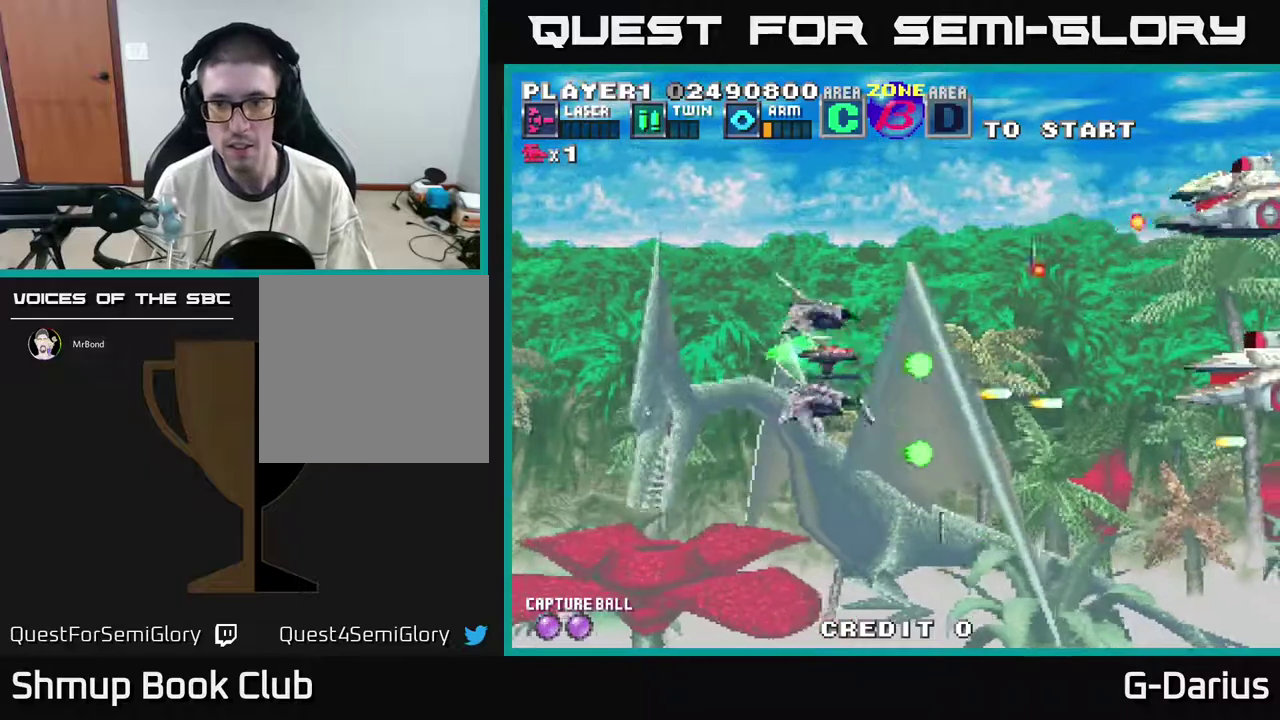
{"dt_ms": 400, "buttons": [], "right_stick": "center", "events": [[67, "A", "down"], [133, "A", "up"], [183, "A", "down"], [217, "DPAD_LEFT", "down"], [283, "A", "up"], [367, "DPAD_LEFT", "up"], [400, "DPAD_UP", "up"]]}
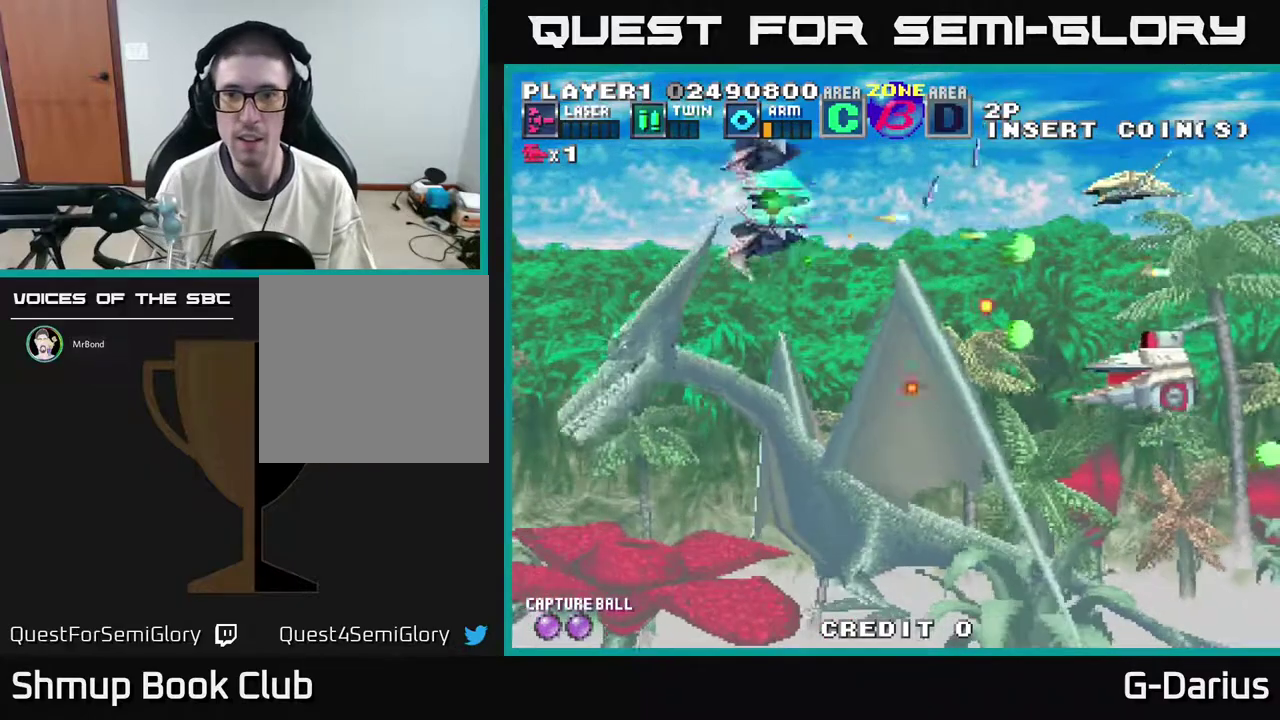
{"dt_ms": 600, "buttons": ["A"], "right_stick": "center", "events": [[50, "A", "down"], [133, "A", "up"], [233, "A", "down"], [267, "DPAD_DOWN", "down"], [300, "A", "up"], [367, "A", "down"], [367, "DPAD_DOWN", "up"], [450, "A", "up"], [517, "A", "down"]]}
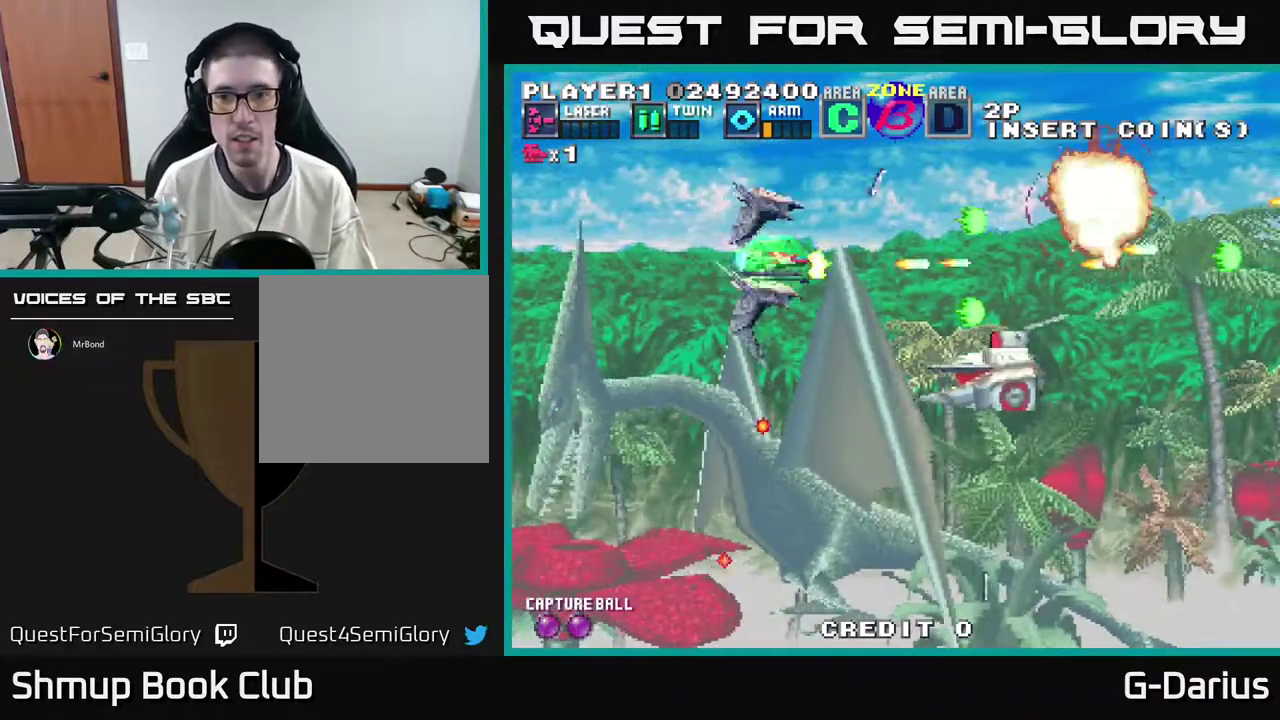
{"dt_ms": 300, "buttons": ["DPAD_LEFT"], "right_stick": "center", "events": [[17, "A", "up"], [17, "DPAD_DOWN", "down"], [100, "A", "down"], [150, "A", "up"], [217, "A", "down"], [283, "DPAD_DOWN", "up"], [283, "DPAD_LEFT", "down"], [300, "A", "up"]]}
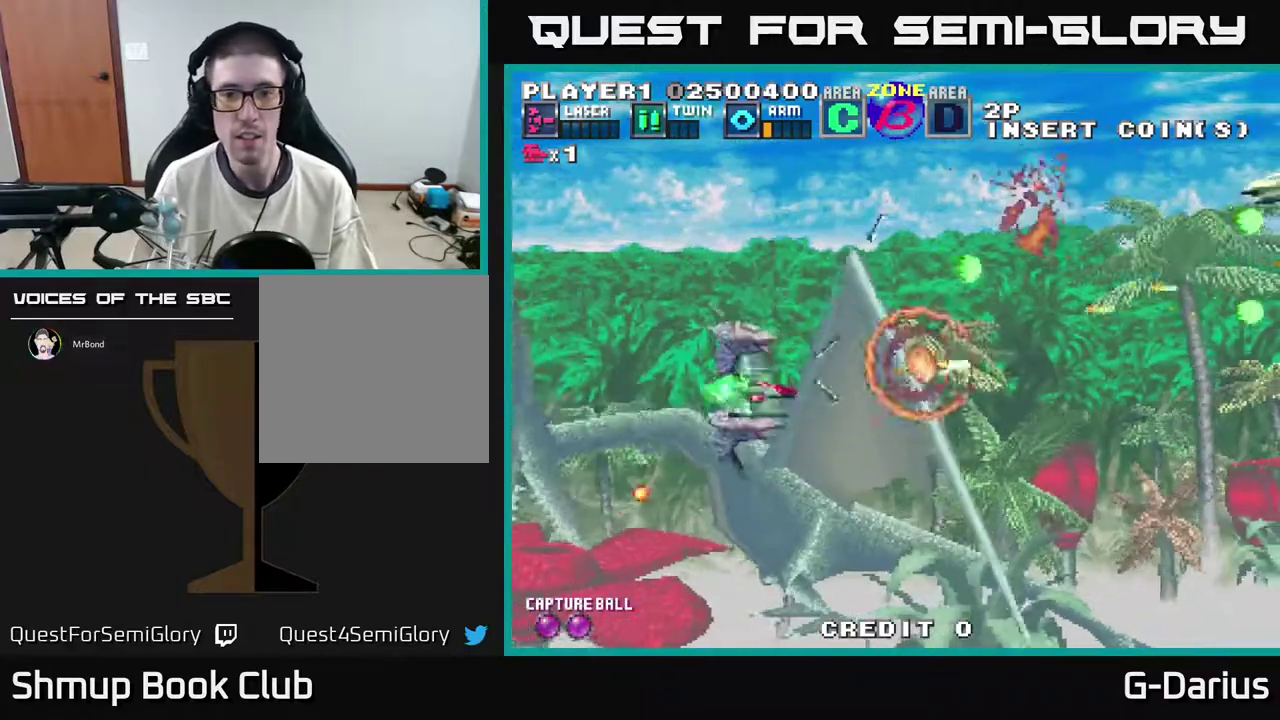
{"dt_ms": 900, "buttons": ["A"], "right_stick": "center", "events": [[83, "A", "down"], [183, "A", "up"], [267, "DPAD_LEFT", "up"], [283, "DPAD_UP", "down"], [367, "A", "down"], [433, "A", "up"], [550, "A", "down"], [617, "A", "up"], [683, "A", "down"], [750, "A", "up"], [800, "DPAD_UP", "up"], [833, "A", "down"]]}
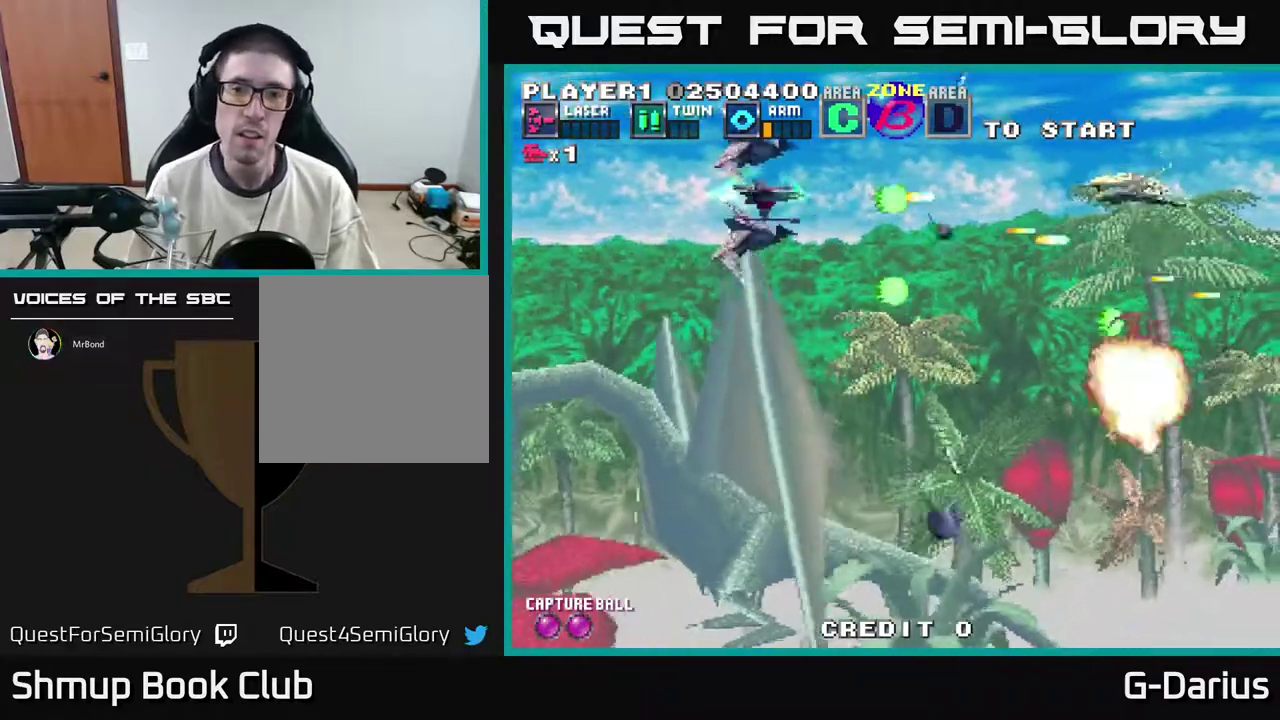
{"dt_ms": 300, "buttons": ["A"], "right_stick": "center", "events": [[50, "A", "up"], [133, "A", "down"], [200, "A", "up"], [283, "A", "down"]]}
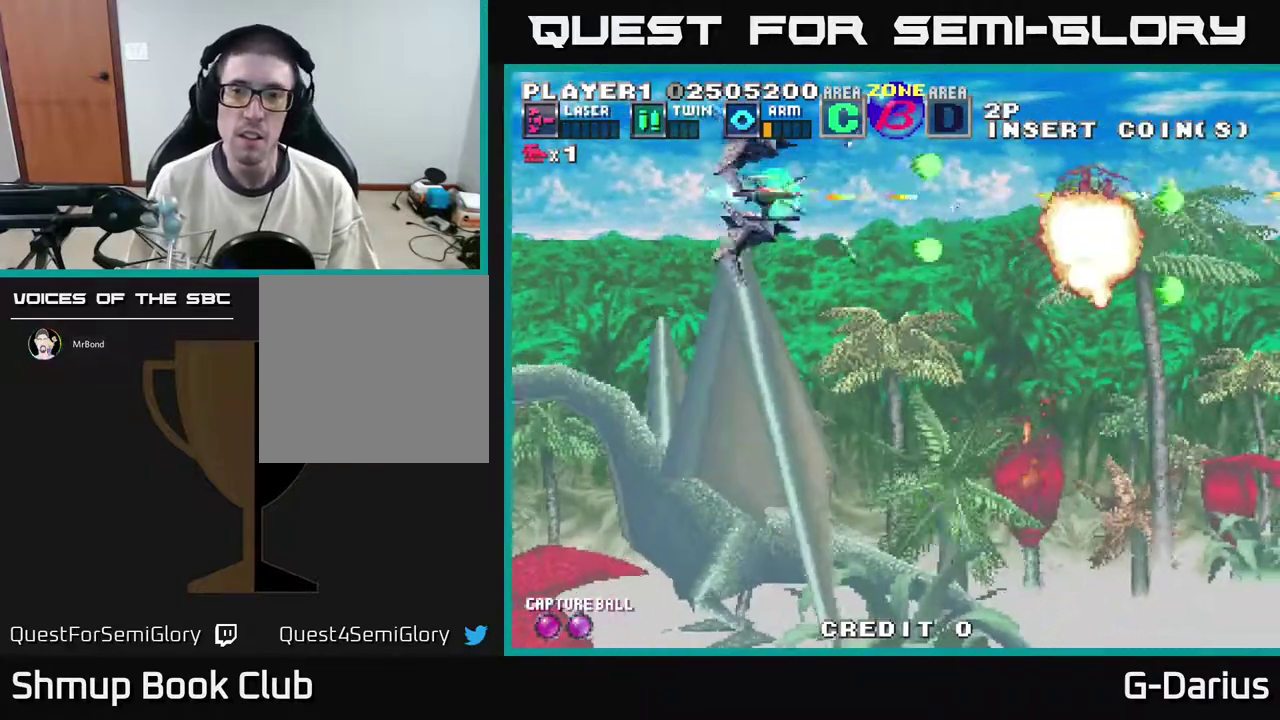
{"dt_ms": 600, "buttons": ["DPAD_UP"], "right_stick": "center", "events": [[17, "DPAD_DOWN", "down"], [67, "A", "up"], [167, "A", "down"], [233, "A", "up"], [300, "A", "down"], [333, "DPAD_LEFT", "down"], [400, "DPAD_DOWN", "up"], [417, "A", "up"], [517, "A", "down"], [533, "DPAD_UP", "down"], [550, "DPAD_LEFT", "up"], [567, "A", "up"]]}
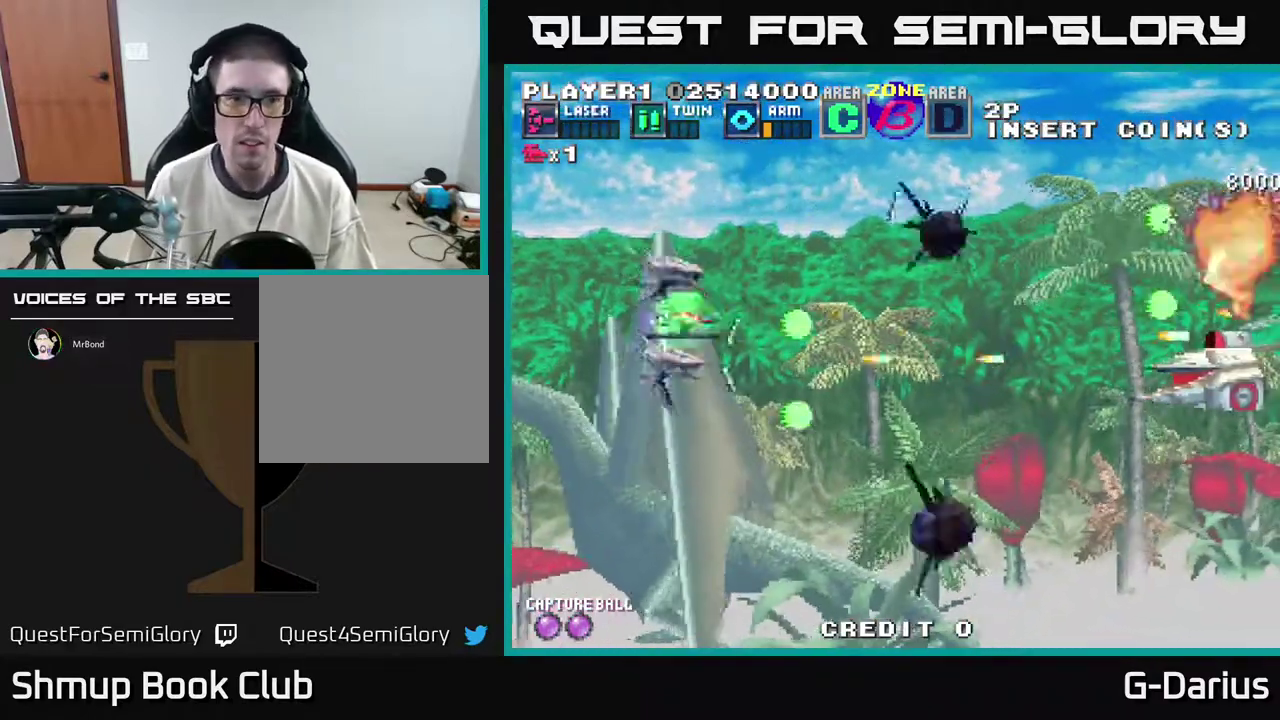
{"dt_ms": 400, "buttons": ["A", "DPAD_DOWN"], "right_stick": "center", "events": [[50, "A", "down"], [100, "A", "up"], [167, "A", "down"], [183, "DPAD_UP", "up"], [233, "DPAD_DOWN", "down"], [250, "A", "up"], [317, "A", "down"]]}
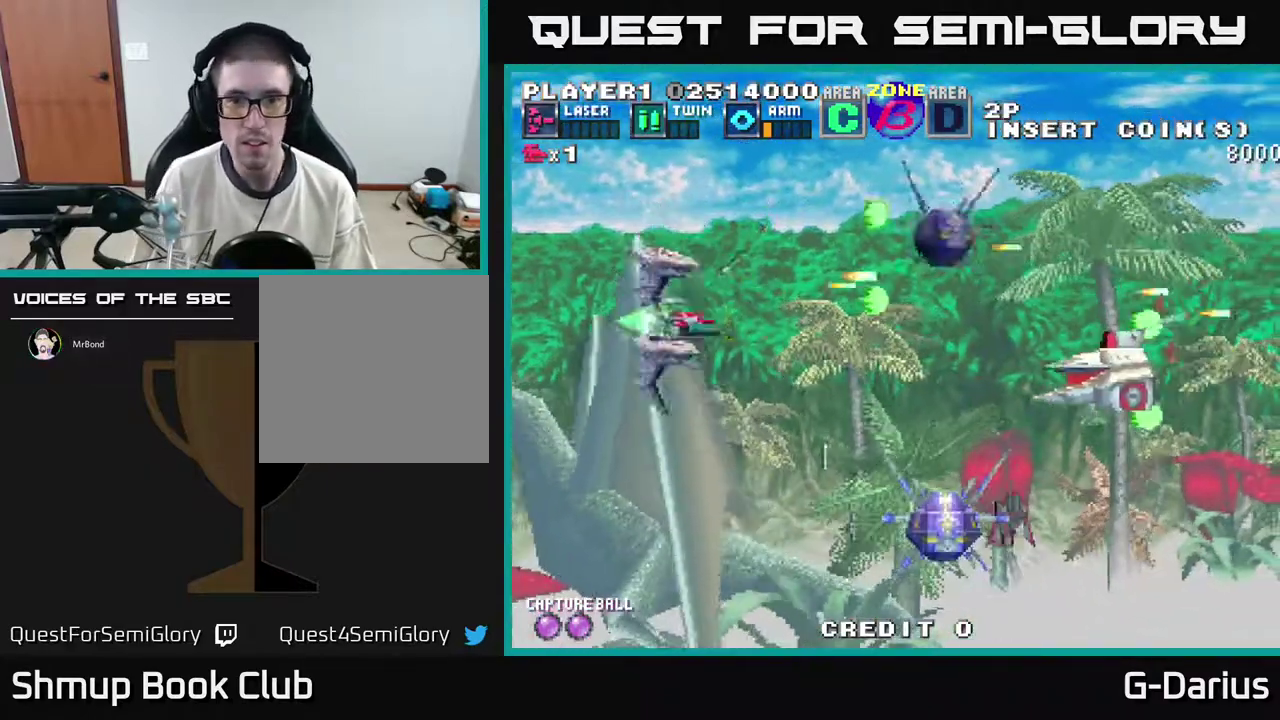
{"dt_ms": 600, "buttons": [], "right_stick": "center", "events": [[17, "A", "up"], [67, "A", "down"], [133, "A", "up"], [217, "A", "down"], [317, "A", "up"], [383, "A", "down"], [433, "DPAD_DOWN", "up"], [450, "A", "up"], [483, "DPAD_UP", "down"], [500, "A", "down"], [583, "A", "up"], [600, "DPAD_UP", "up"]]}
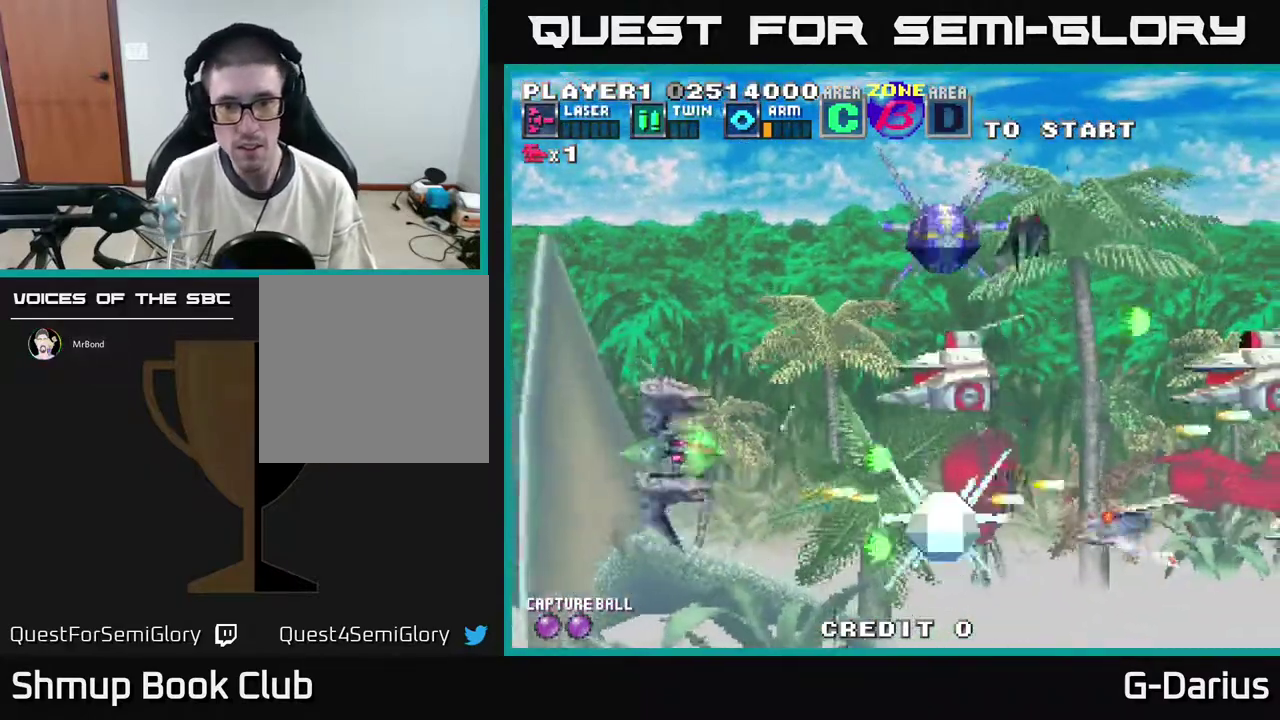
{"dt_ms": 400, "buttons": ["DPAD_UP"], "right_stick": "center", "events": [[50, "A", "down"], [67, "DPAD_DOWN", "down"], [150, "A", "up"], [200, "A", "down"], [200, "DPAD_DOWN", "up"], [217, "DPAD_LEFT", "down"], [233, "DPAD_UP", "down"], [267, "A", "up"], [333, "A", "down"], [333, "DPAD_LEFT", "up"], [400, "A", "up"]]}
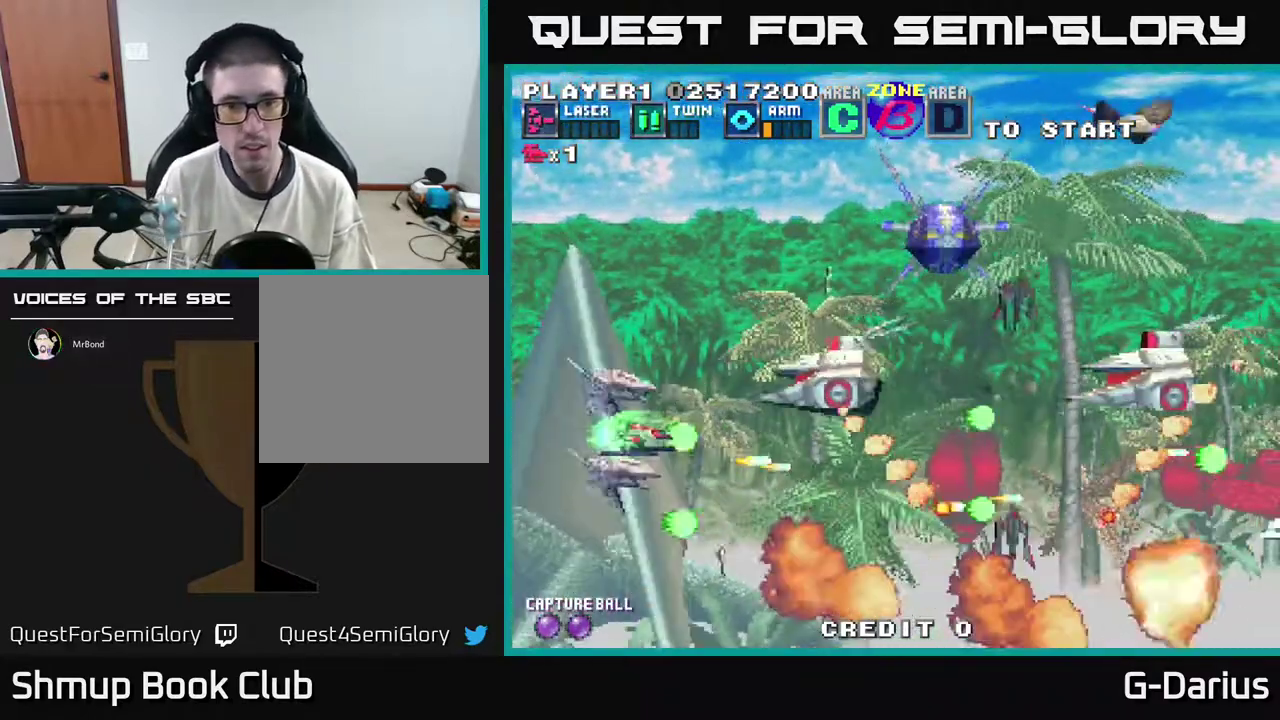
{"dt_ms": 600, "buttons": ["A", "DPAD_DOWN", "DPAD_LEFT"], "right_stick": "center", "events": [[67, "A", "down"], [150, "A", "up"], [217, "A", "down"], [250, "DPAD_LEFT", "down"], [283, "A", "up"], [333, "A", "down"], [350, "DPAD_LEFT", "up"], [400, "A", "up"], [483, "A", "down"], [550, "A", "up"], [550, "DPAD_LEFT", "down"], [550, "DPAD_UP", "up"], [600, "A", "down"], [600, "DPAD_DOWN", "down"]]}
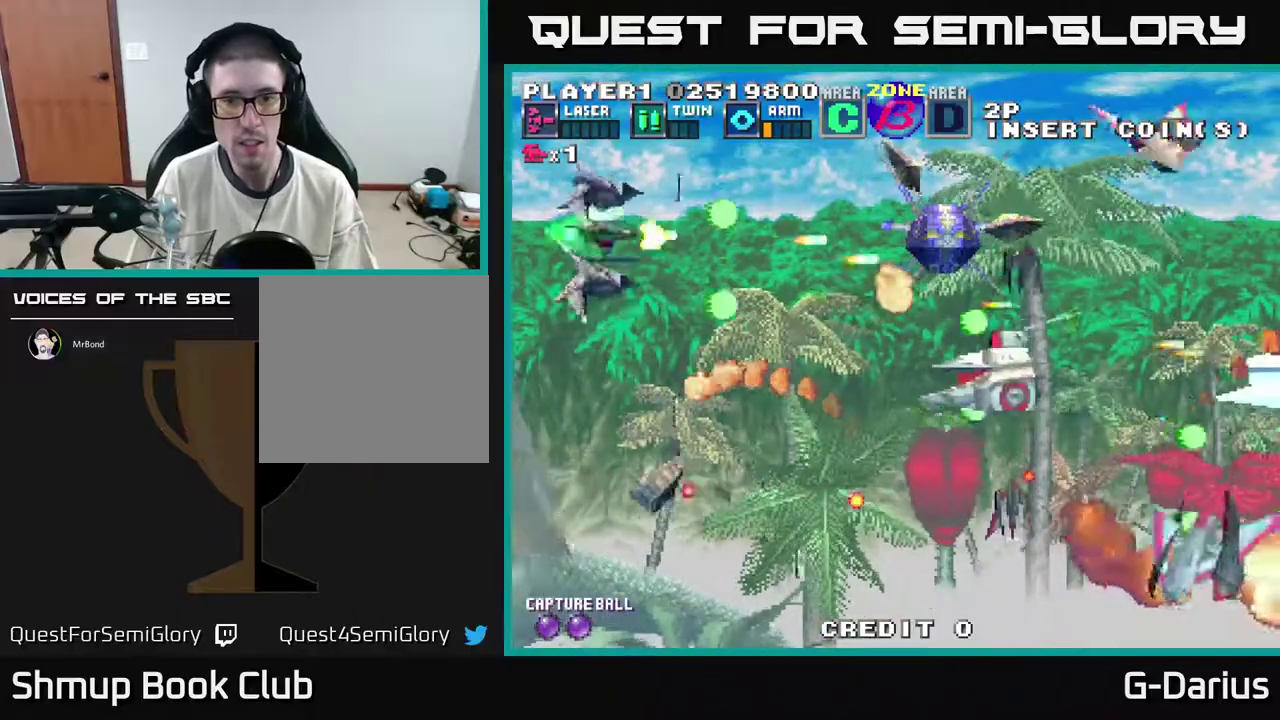
{"dt_ms": 500, "buttons": ["A", "DPAD_UP"], "right_stick": "center", "events": [[50, "DPAD_LEFT", "up"], [83, "A", "up"], [150, "A", "down"], [233, "A", "up"], [267, "DPAD_LEFT", "down"], [317, "A", "down"], [317, "DPAD_LEFT", "up"], [383, "A", "up"], [450, "A", "down"], [450, "DPAD_DOWN", "up"], [500, "DPAD_UP", "down"]]}
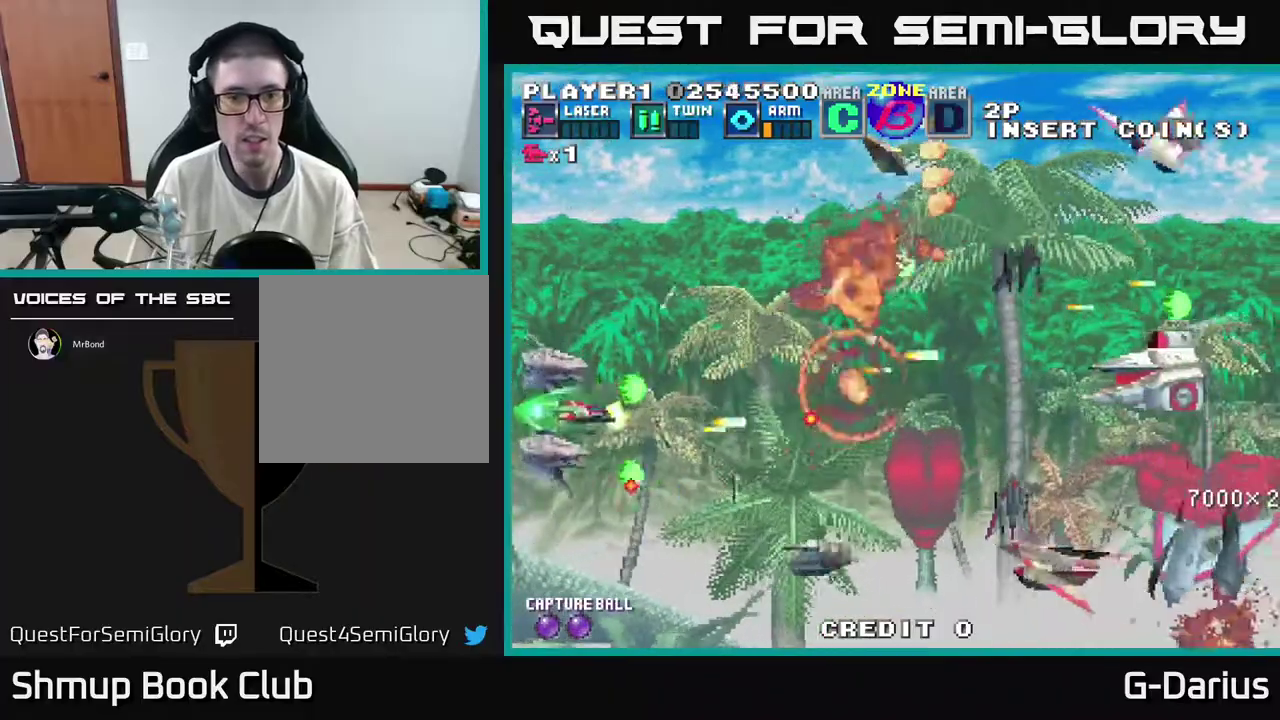
{"dt_ms": 400, "buttons": ["A", "DPAD_UP"], "right_stick": "center", "events": [[17, "A", "up"], [100, "A", "down"], [183, "A", "up"], [283, "A", "down"], [333, "A", "up"], [400, "A", "down"]]}
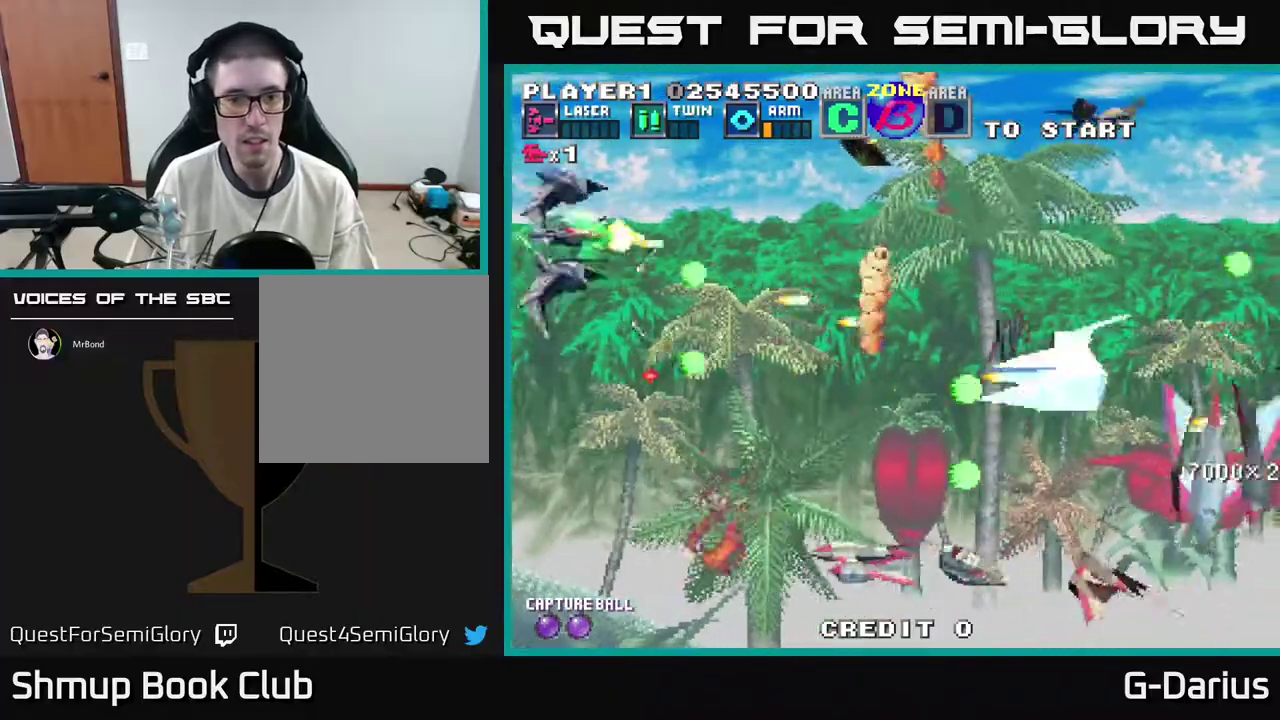
{"dt_ms": 500, "buttons": ["A", "DPAD_DOWN", "DPAD_LEFT"], "right_stick": "center", "events": [[100, "A", "up"], [167, "A", "down"], [250, "DPAD_UP", "up"], [267, "A", "up"], [283, "DPAD_DOWN", "down"], [333, "A", "down"], [400, "A", "up"], [417, "DPAD_LEFT", "down"], [467, "A", "down"]]}
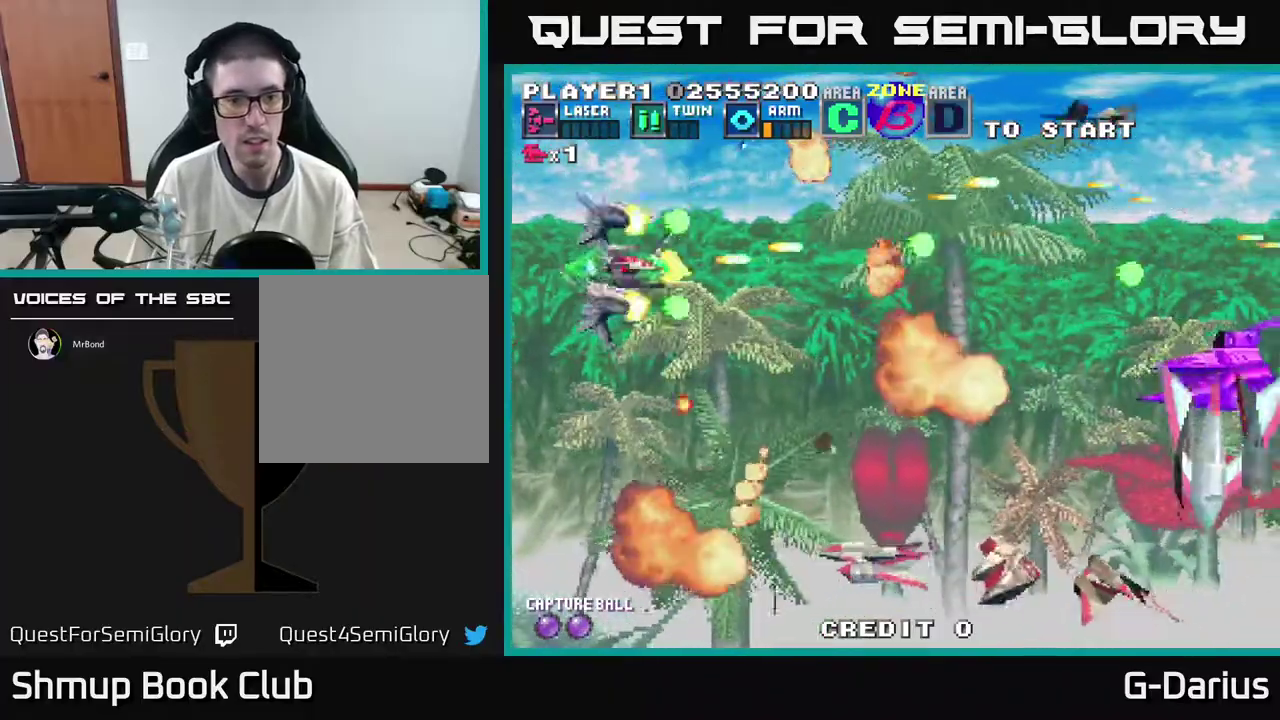
{"dt_ms": 300, "buttons": ["A", "DPAD_DOWN"], "right_stick": "center", "events": [[33, "A", "up"], [117, "A", "down"], [200, "A", "up"], [267, "A", "down"], [267, "DPAD_LEFT", "up"]]}
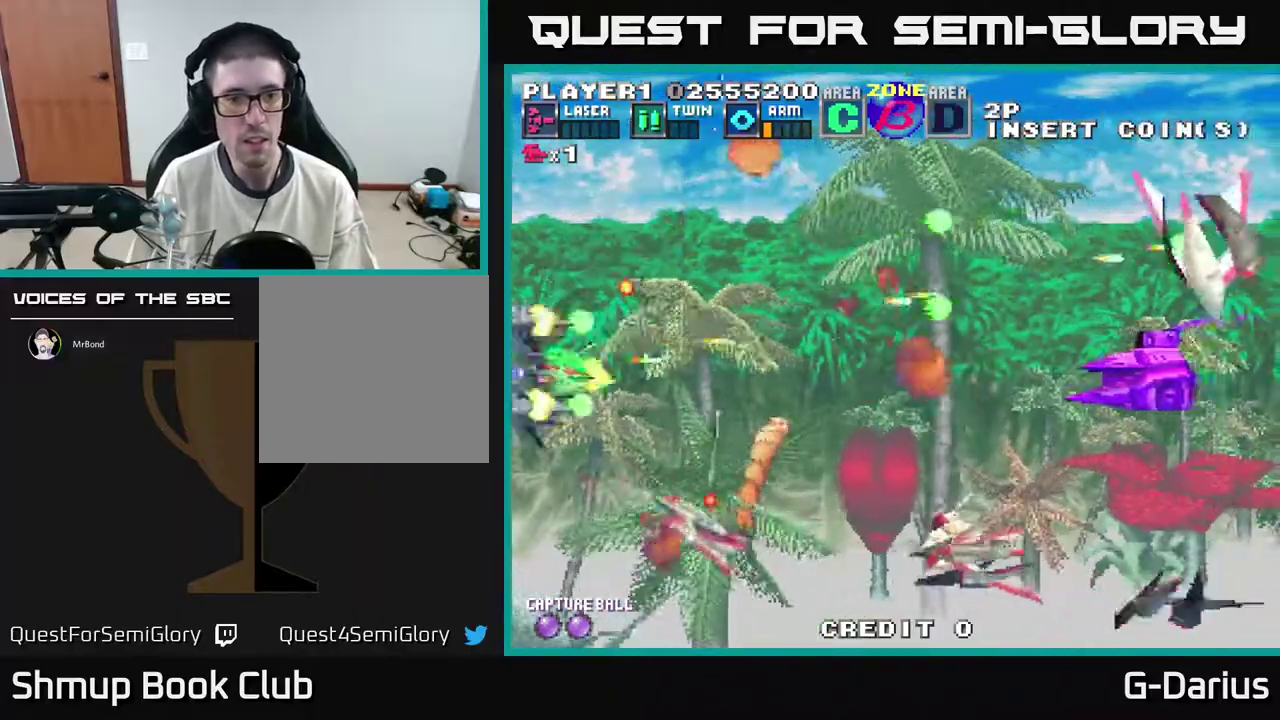
{"dt_ms": 700, "buttons": ["DPAD_UP"], "right_stick": "center", "events": [[33, "A", "up"], [100, "A", "down"], [217, "A", "up"], [217, "DPAD_DOWN", "up"], [250, "DPAD_LEFT", "down"], [267, "DPAD_UP", "down"], [283, "A", "down"], [300, "DPAD_LEFT", "up"], [350, "A", "up"], [383, "DPAD_UP", "up"], [417, "A", "down"], [417, "DPAD_DOWN", "down"], [500, "A", "up"], [567, "A", "down"], [633, "DPAD_DOWN", "up"], [650, "A", "up"], [667, "DPAD_UP", "down"]]}
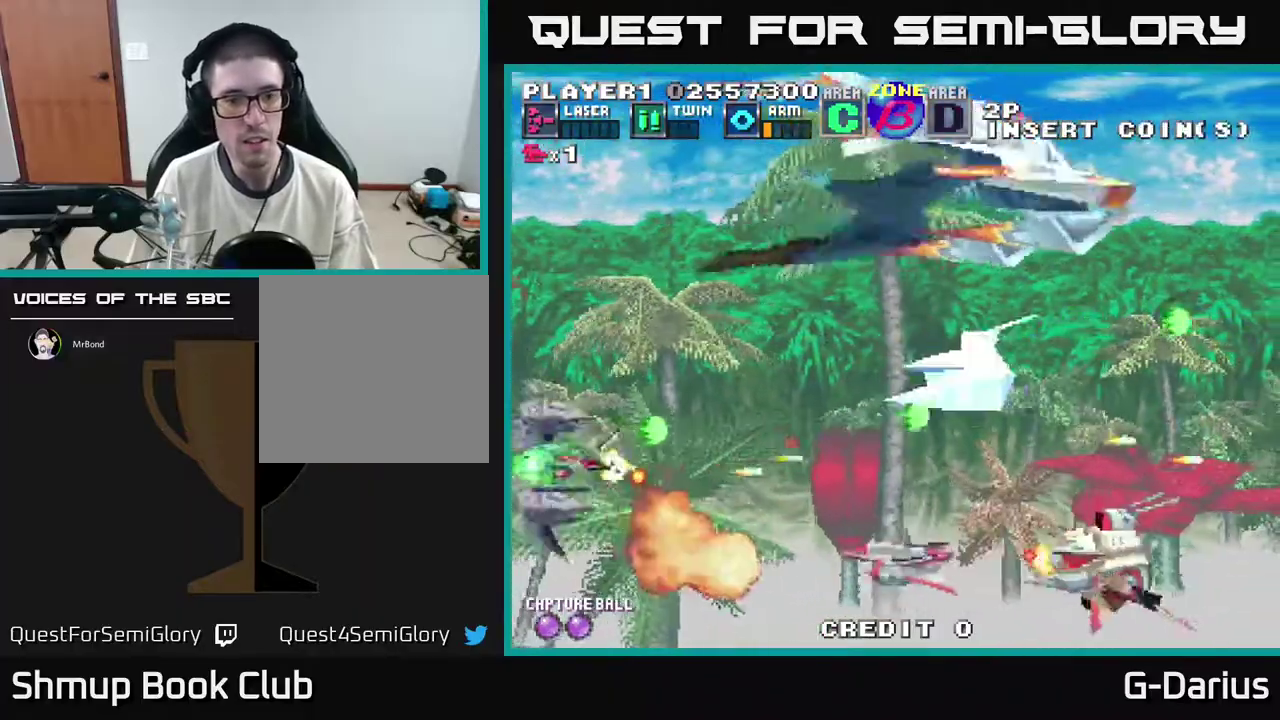
{"dt_ms": 600, "buttons": [], "right_stick": "center", "events": [[33, "A", "down"], [83, "A", "up"], [167, "A", "down"], [233, "A", "up"], [350, "A", "down"], [400, "DPAD_UP", "up"], [417, "A", "up"], [450, "DPAD_DOWN", "down"], [467, "A", "down"], [550, "A", "up"], [600, "DPAD_DOWN", "up"]]}
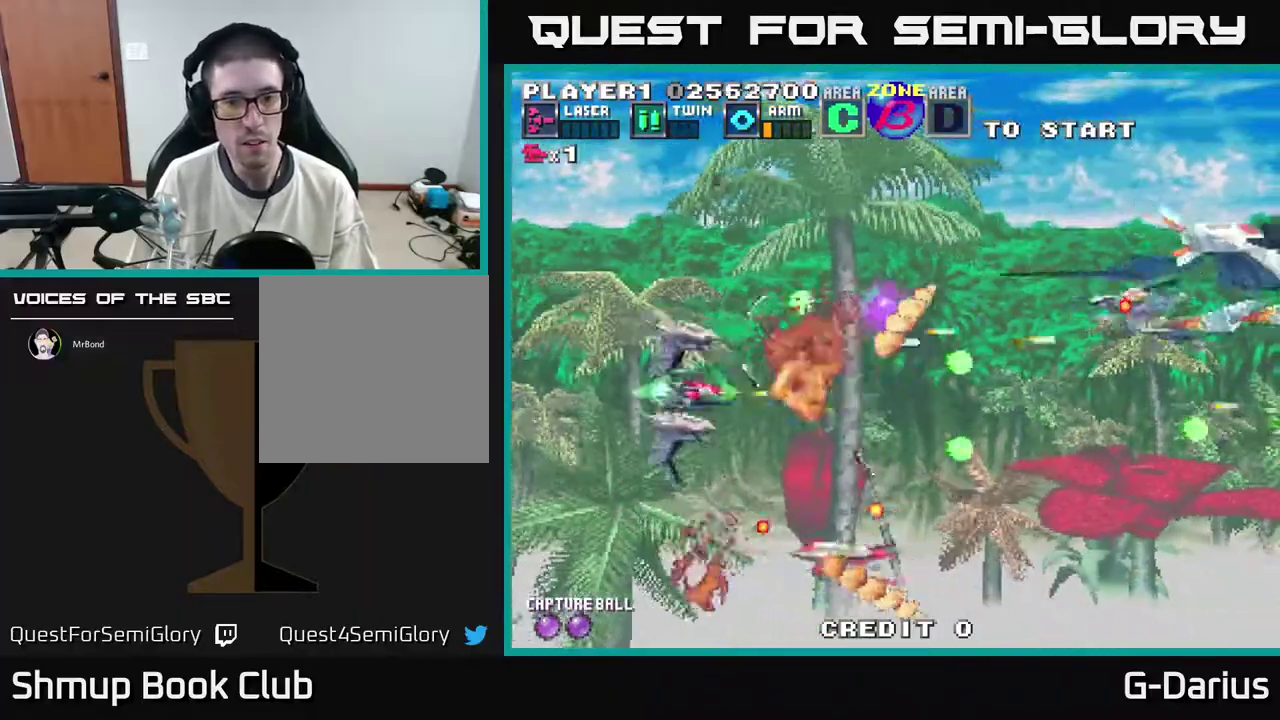
{"dt_ms": 500, "buttons": ["DPAD_DOWN"], "right_stick": "center", "events": [[33, "A", "down"], [67, "DPAD_UP", "down"], [83, "A", "up"], [167, "A", "down"], [250, "A", "up"], [300, "A", "down"], [350, "A", "up"], [367, "DPAD_UP", "up"], [417, "A", "down"], [483, "A", "up"], [483, "DPAD_DOWN", "down"]]}
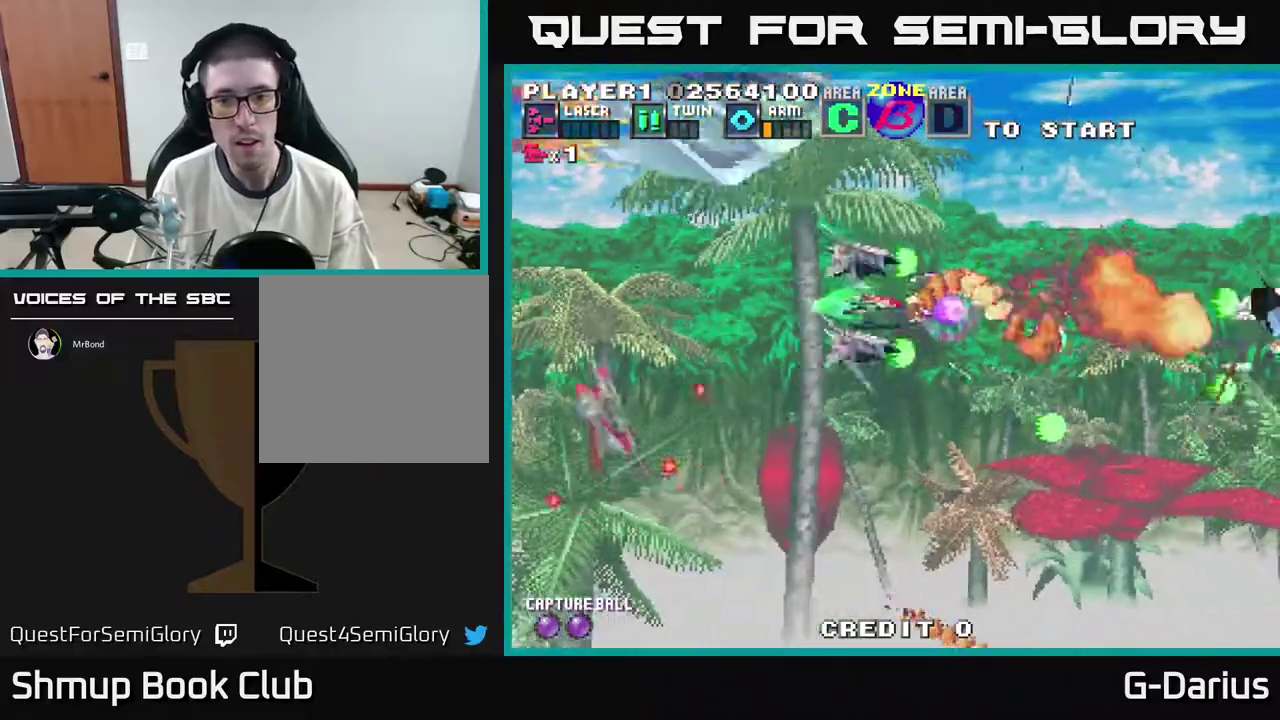
{"dt_ms": 600, "buttons": ["A", "DPAD_LEFT"], "right_stick": "center", "events": [[67, "A", "down"], [67, "DPAD_DOWN", "up"], [117, "A", "up"], [183, "A", "down"], [283, "DPAD_DOWN", "down"], [317, "DPAD_LEFT", "down"], [600, "DPAD_DOWN", "up"]]}
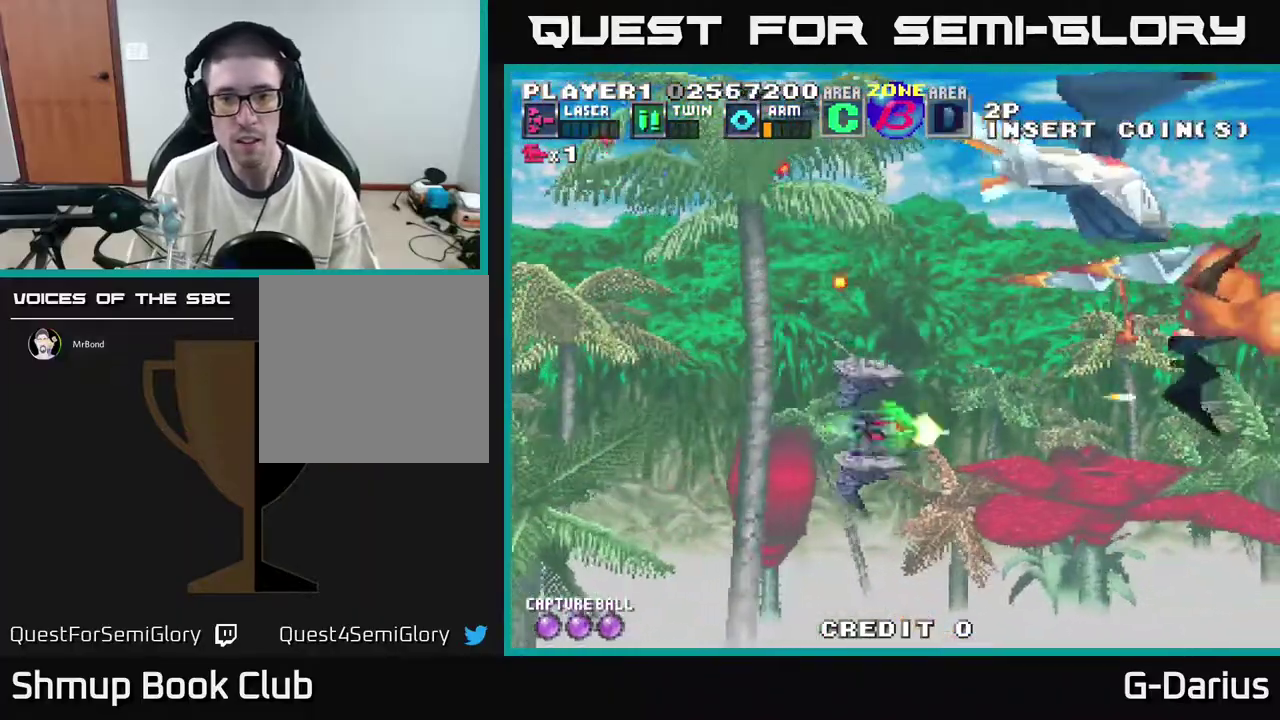
{"dt_ms": 300, "buttons": ["A", "DPAD_LEFT"], "right_stick": "center", "events": []}
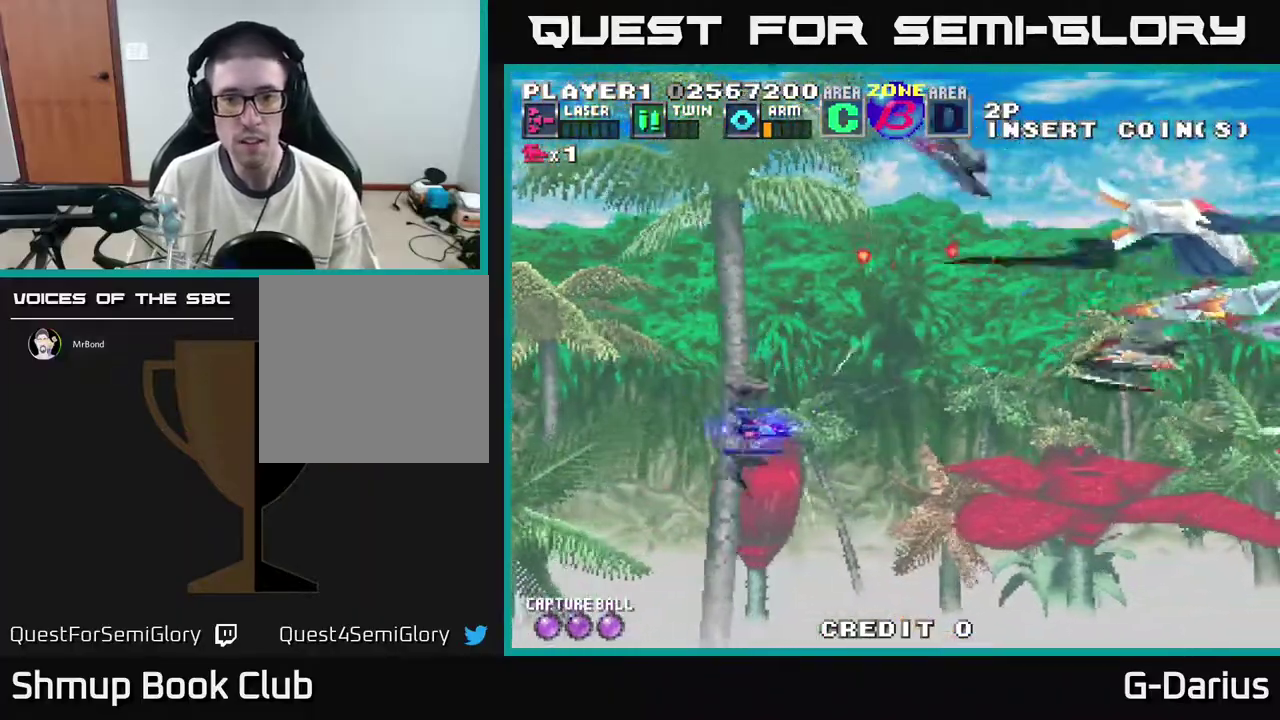
{"dt_ms": 600, "buttons": ["DPAD_UP", "DPAD_LEFT"], "right_stick": "center", "events": [[217, "DPAD_UP", "down"], [250, "DPAD_LEFT", "up"], [367, "DPAD_UP", "up"], [400, "DPAD_DOWN", "down"], [450, "DPAD_DOWN", "up"], [500, "DPAD_UP", "down"], [600, "A", "up"], [600, "DPAD_LEFT", "down"]]}
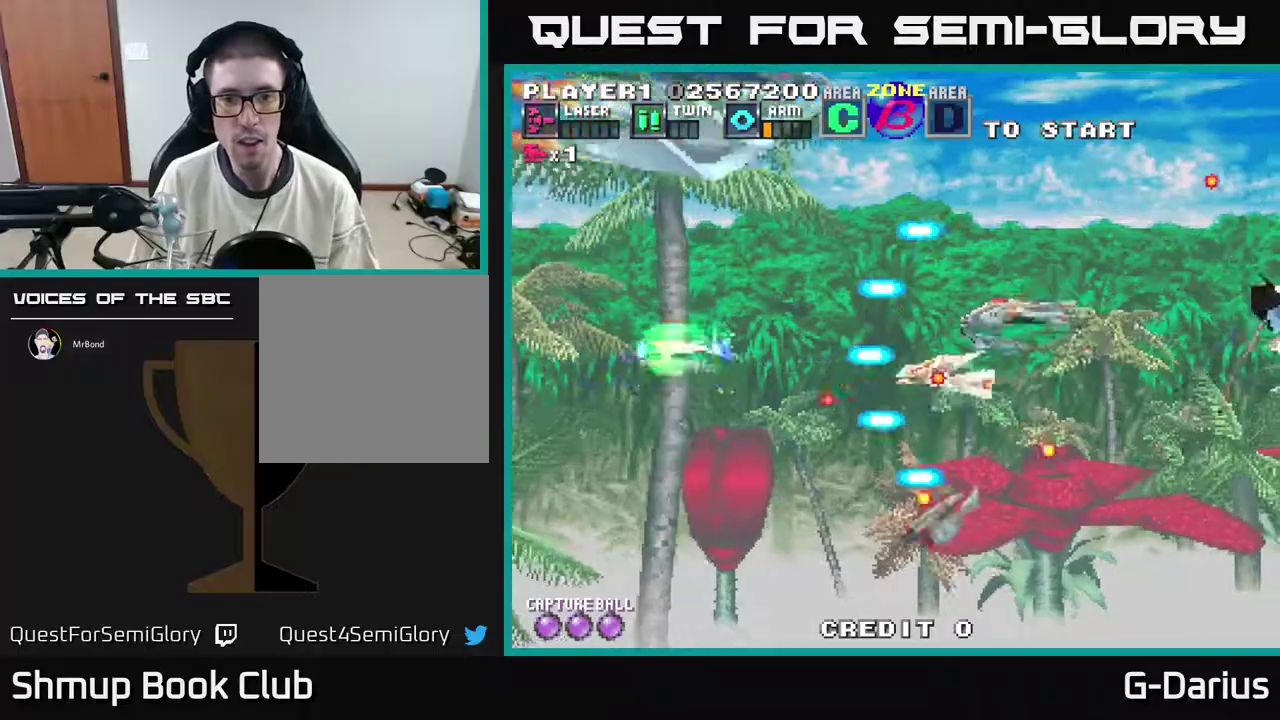
{"dt_ms": 400, "buttons": ["DPAD_DOWN"], "right_stick": "center", "events": [[117, "DPAD_LEFT", "up"], [283, "DPAD_UP", "up"], [300, "DPAD_DOWN", "down"], [300, "DPAD_LEFT", "down"], [350, "DPAD_LEFT", "up"]]}
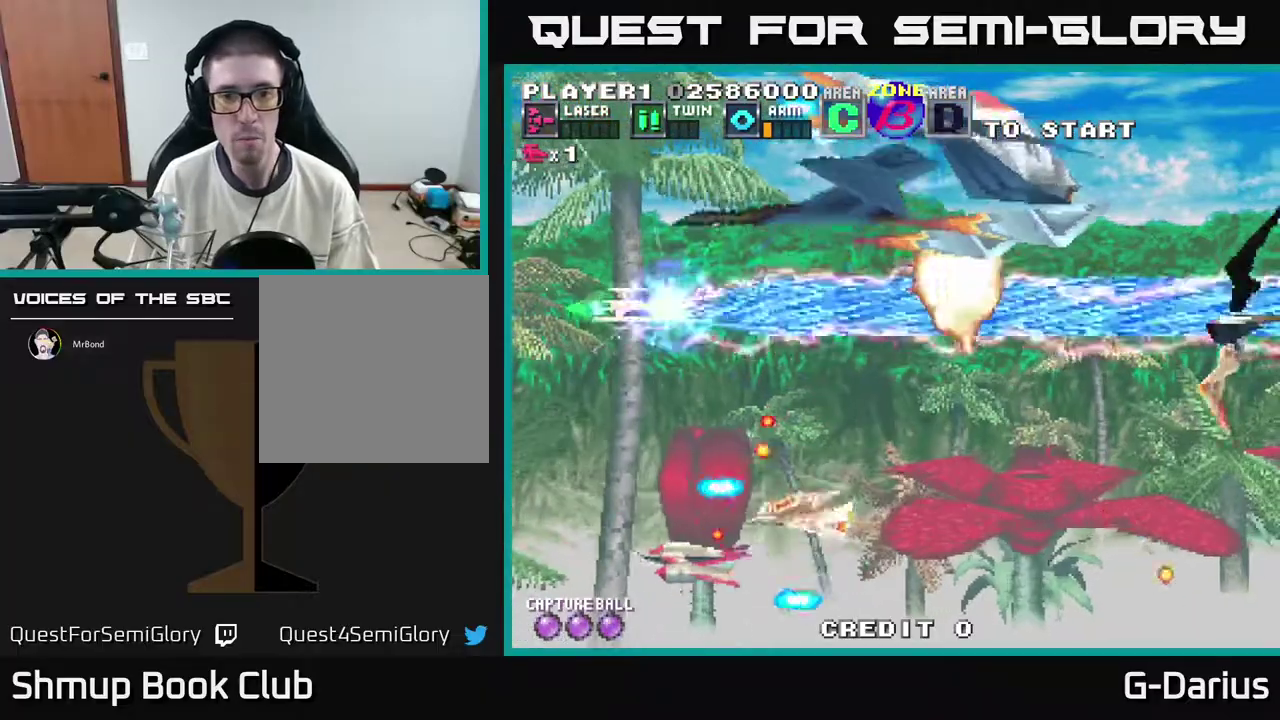
{"dt_ms": 400, "buttons": ["DPAD_LEFT"], "right_stick": "center", "events": [[333, "DPAD_LEFT", "down"], [350, "DPAD_DOWN", "up"]]}
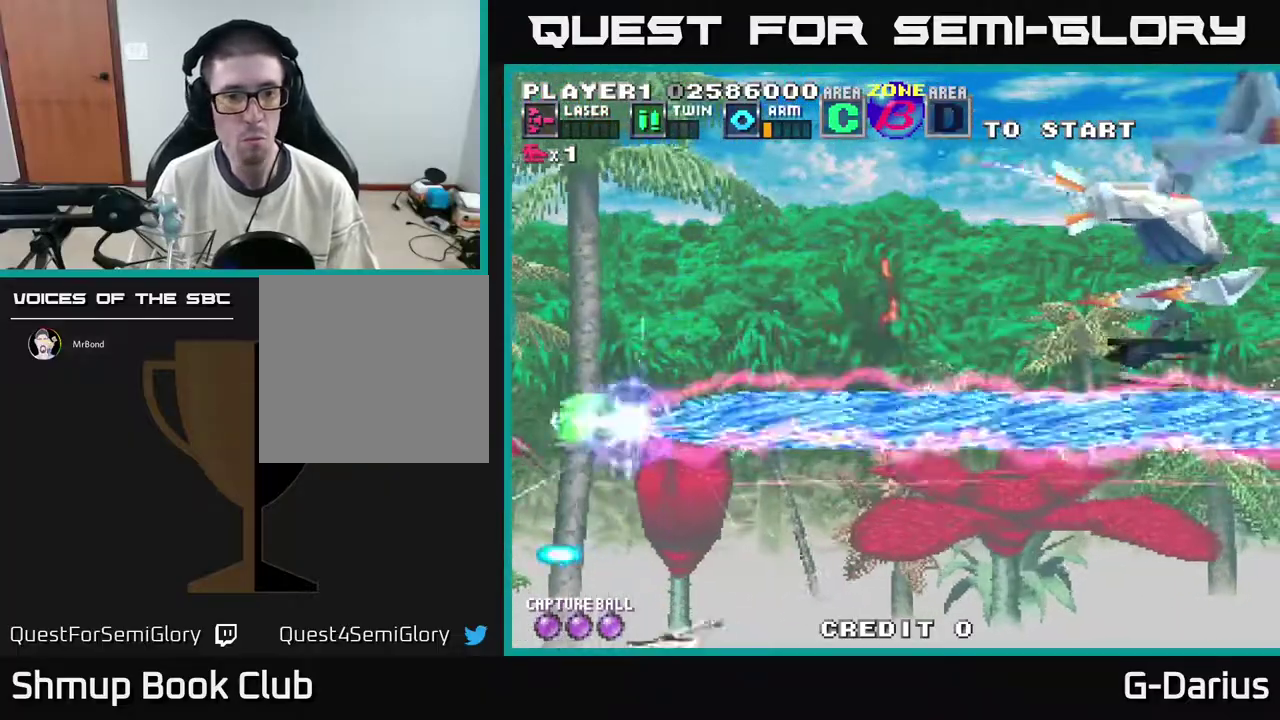
{"dt_ms": 700, "buttons": [], "right_stick": "center", "events": [[83, "DPAD_UP", "down"], [150, "DPAD_LEFT", "up"], [633, "DPAD_UP", "up"]]}
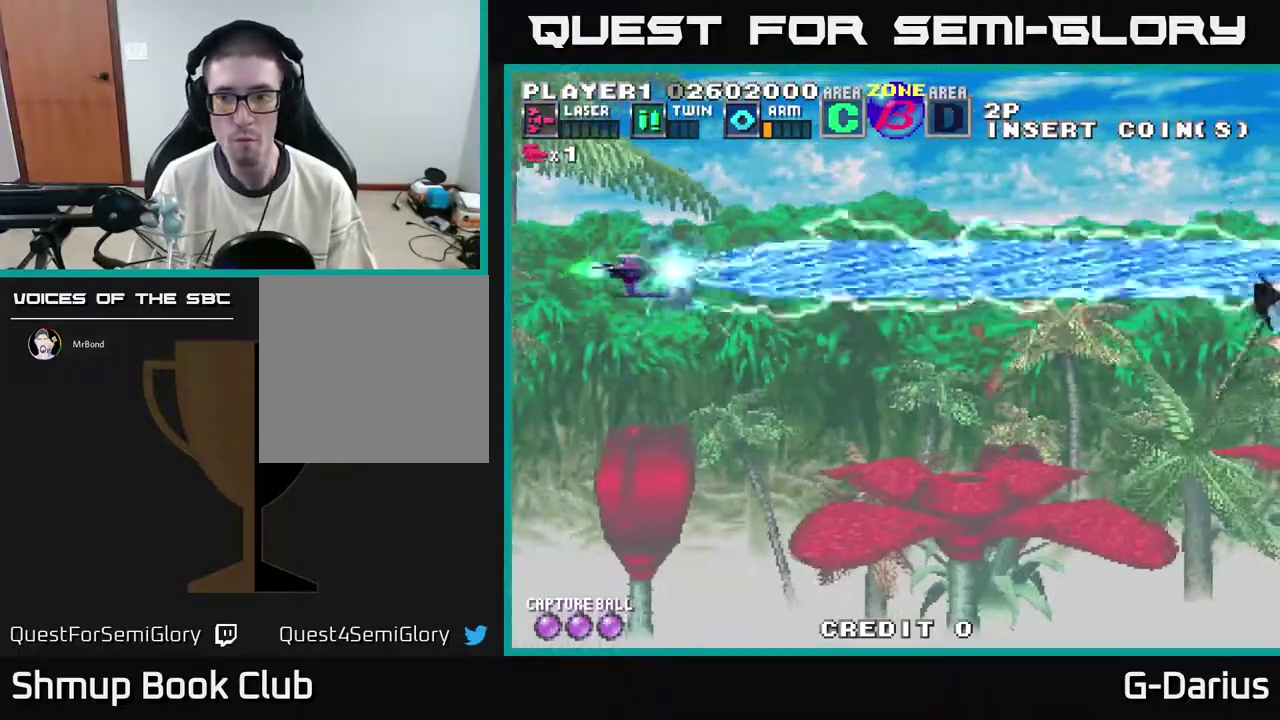
{"dt_ms": 600, "buttons": [], "right_stick": "center", "events": [[83, "DPAD_DOWN", "down"], [350, "DPAD_DOWN", "up"], [417, "DPAD_UP", "down"], [567, "DPAD_UP", "up"]]}
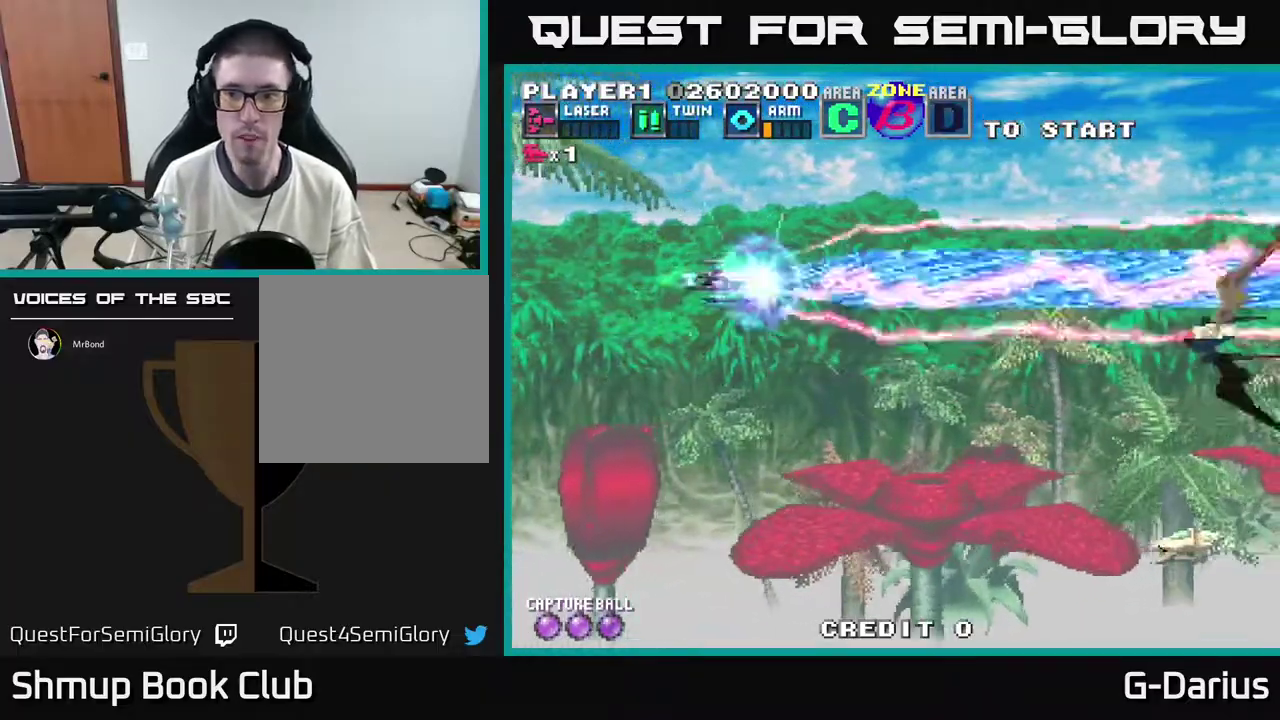
{"dt_ms": 300, "buttons": ["DPAD_DOWN"], "right_stick": "center", "events": [[50, "DPAD_DOWN", "down"]]}
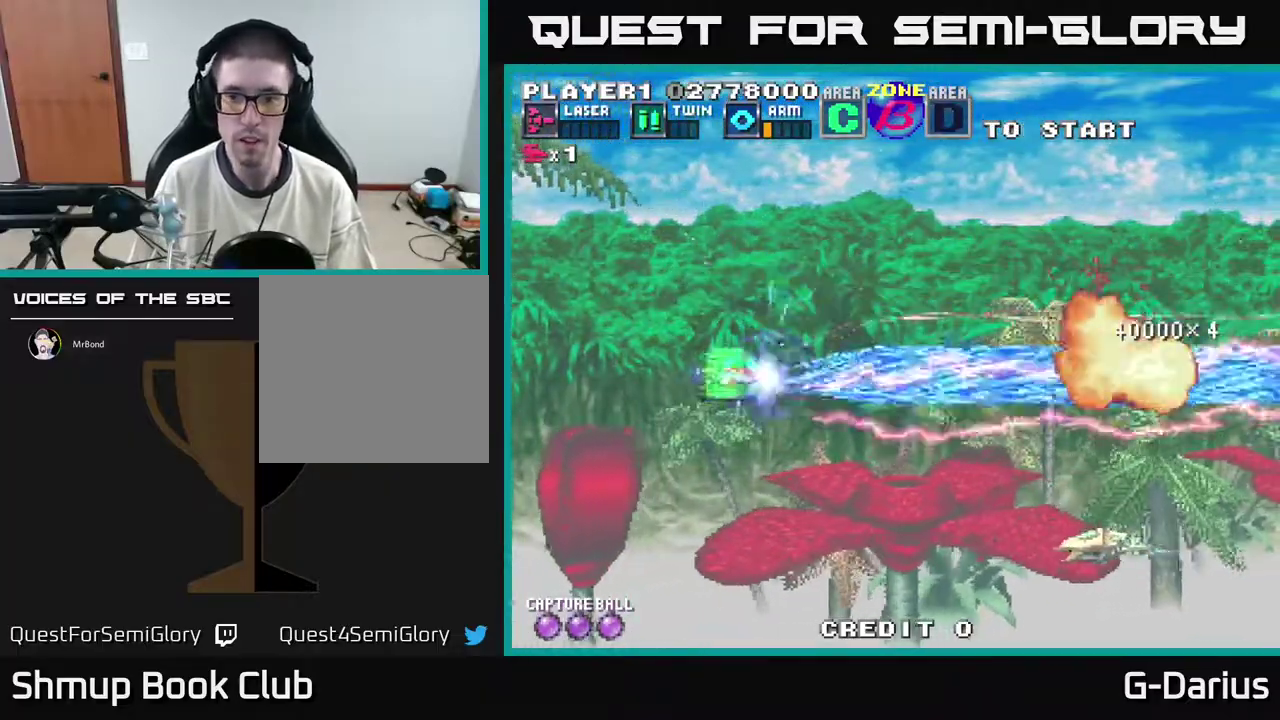
{"dt_ms": 500, "buttons": [], "right_stick": "center", "events": [[483, "DPAD_DOWN", "up"]]}
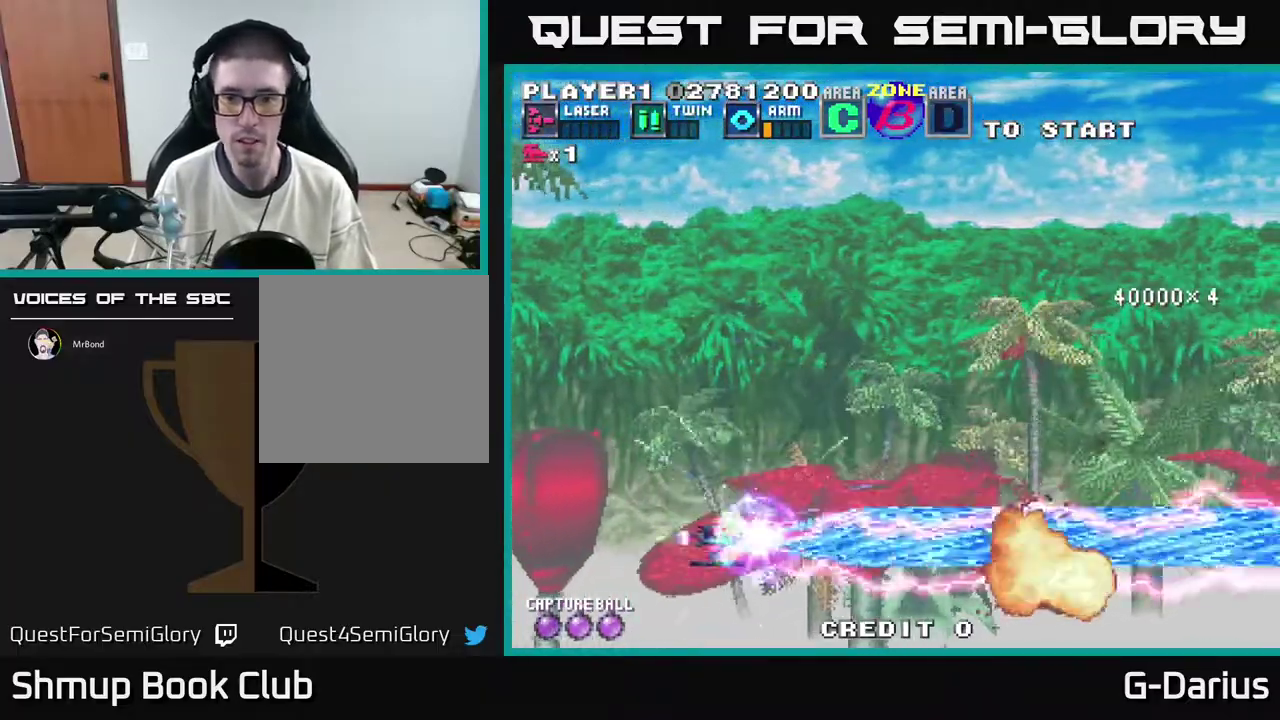
{"dt_ms": 700, "buttons": ["DPAD_DOWN"], "right_stick": "center", "events": [[67, "DPAD_UP", "down"], [667, "DPAD_UP", "up"], [700, "DPAD_DOWN", "down"]]}
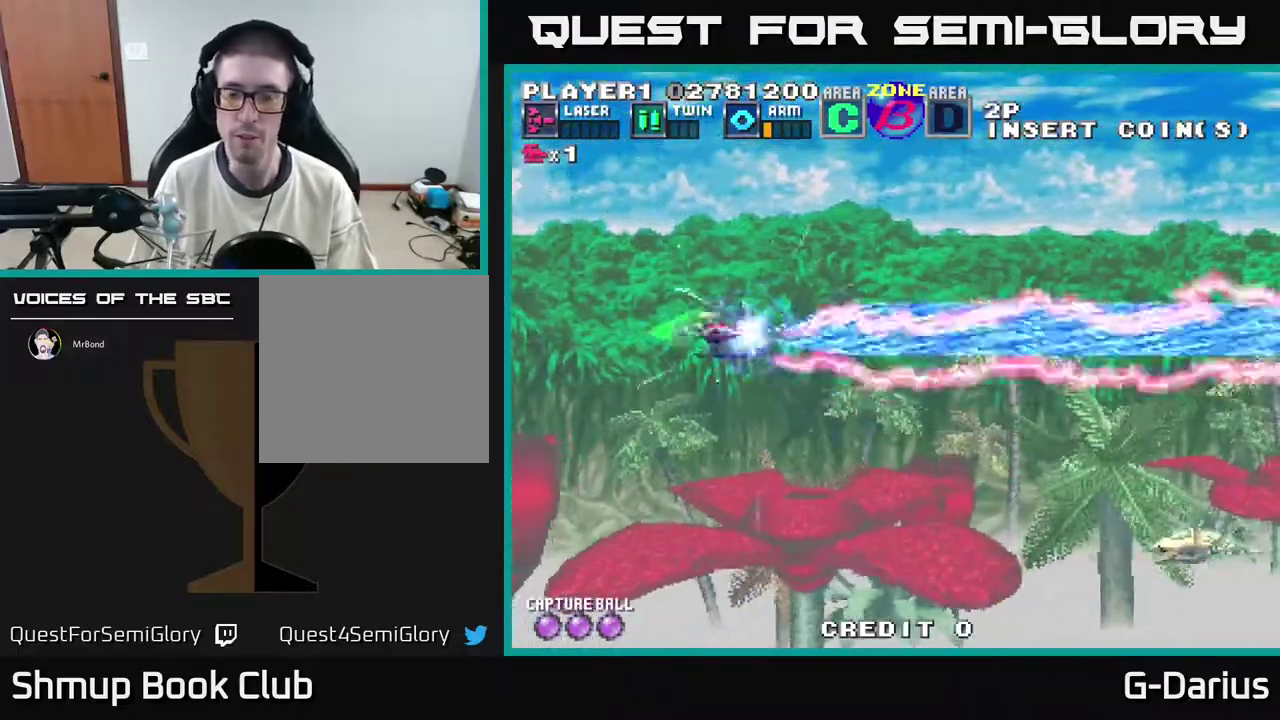
{"dt_ms": 300, "buttons": ["DPAD_DOWN"], "right_stick": "center", "events": []}
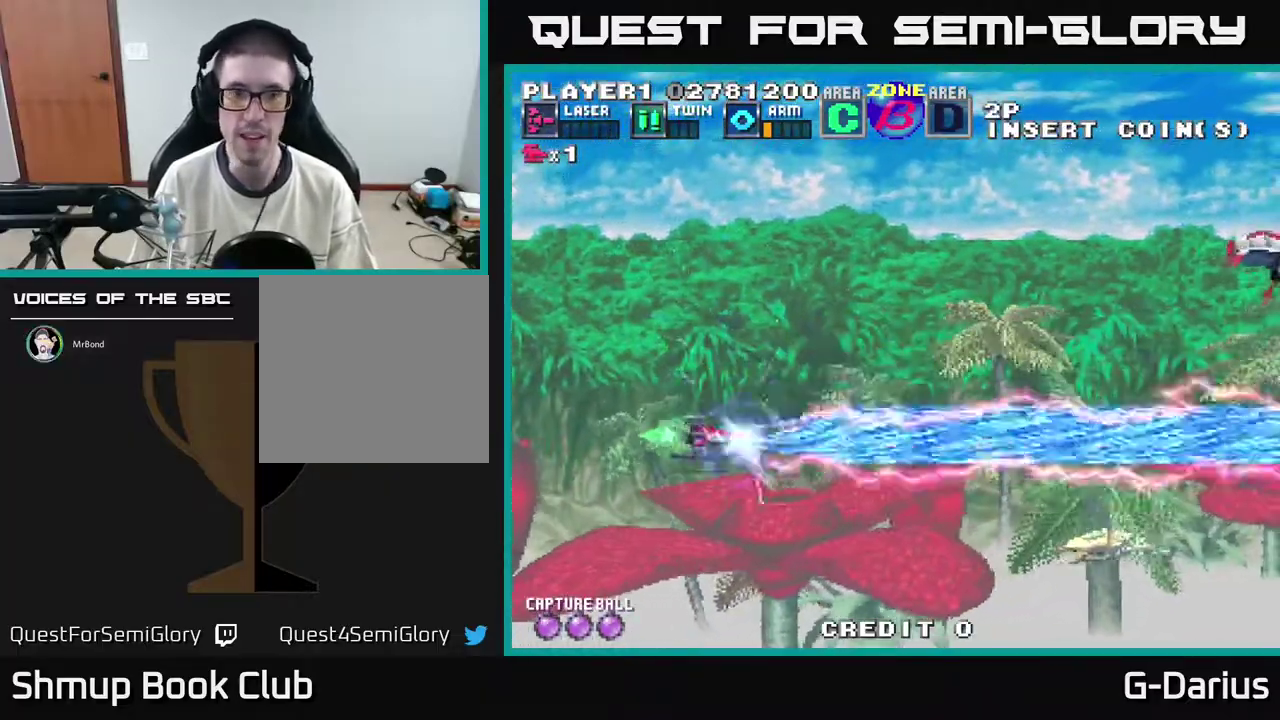
{"dt_ms": 500, "buttons": ["DPAD_UP"], "right_stick": "center", "events": [[283, "DPAD_DOWN", "up"], [317, "DPAD_UP", "down"]]}
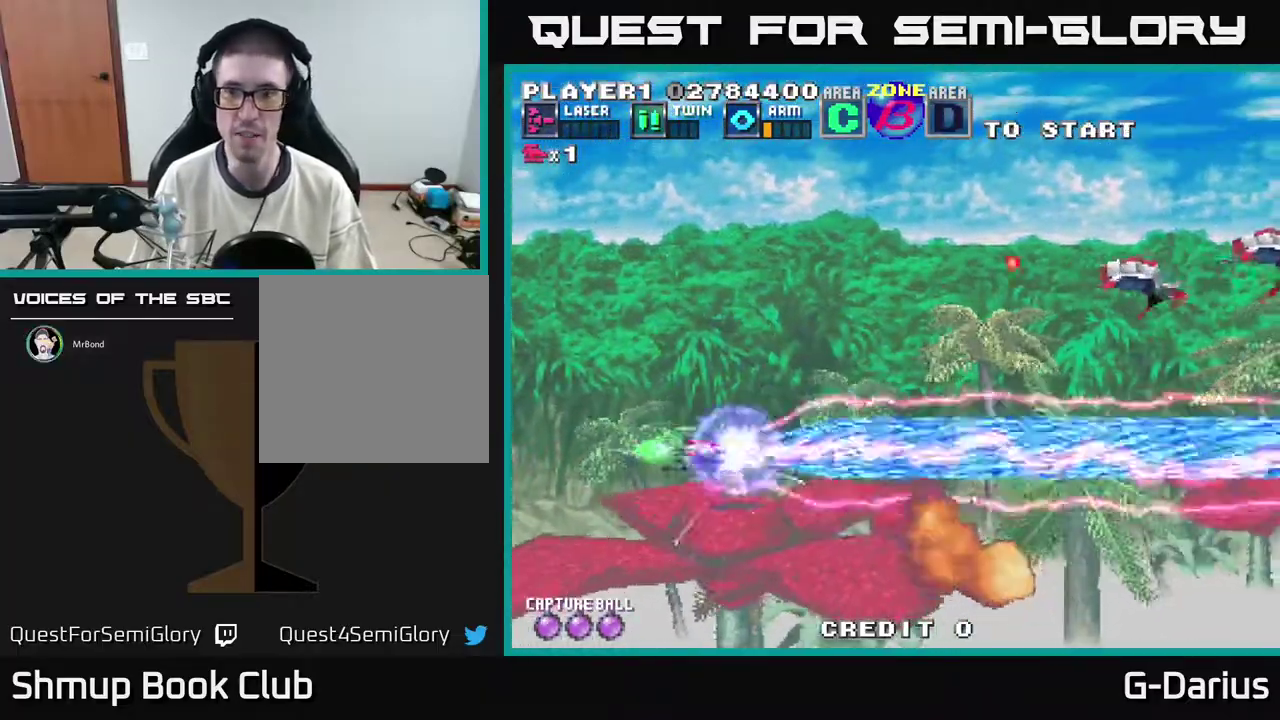
{"dt_ms": 600, "buttons": ["DPAD_UP"], "right_stick": "center", "events": [[350, "DPAD_UP", "up"], [600, "DPAD_UP", "down"]]}